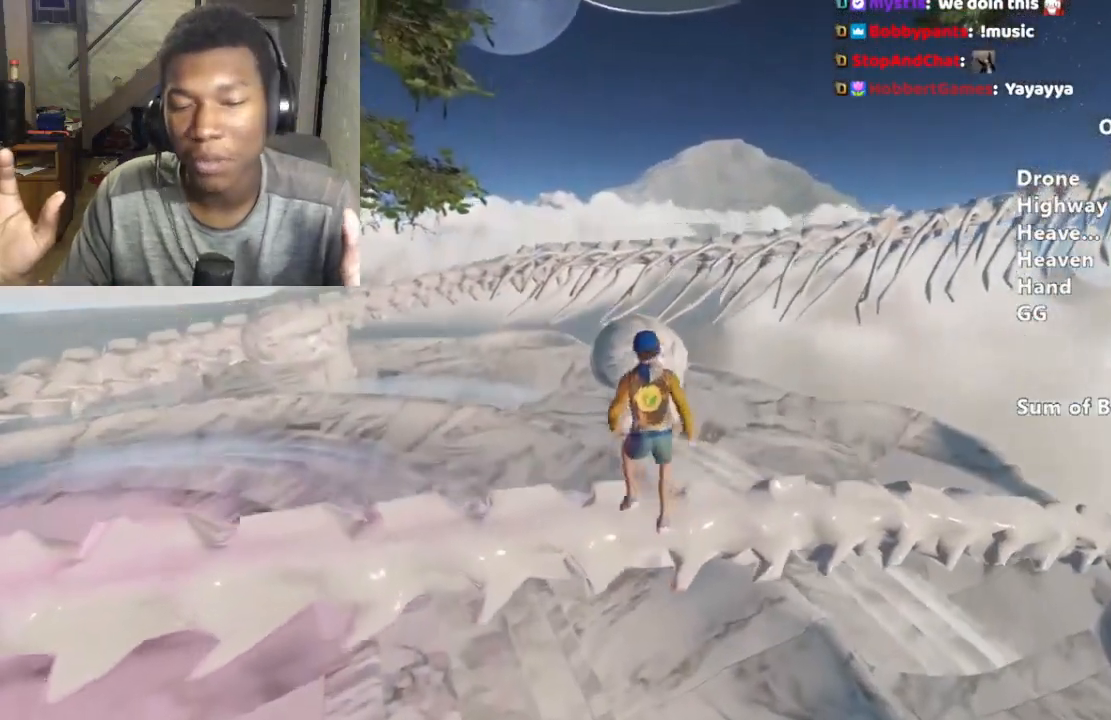
Gameplay with keyboard and mouse; each line is a JSON object with the keys and mouse buttons held at the frame after it. "events" lists presses ("down") and releases ("up") of "a", "alt", "ctrl", "d", "s", "shift", "space", "w", "mouse_left" and "mouse_right" between this image and that frame as [ms after this image, input, new state], when the widget could be followed in between. "mouse_left", "mouse_right" = the "left", "right" buttons of the "mouse" list. No other keys are recorded. Mouse movement is not recorded.
{"keys": ["shift", "w"], "mouse": [], "events": [[100, "space", "up"]]}
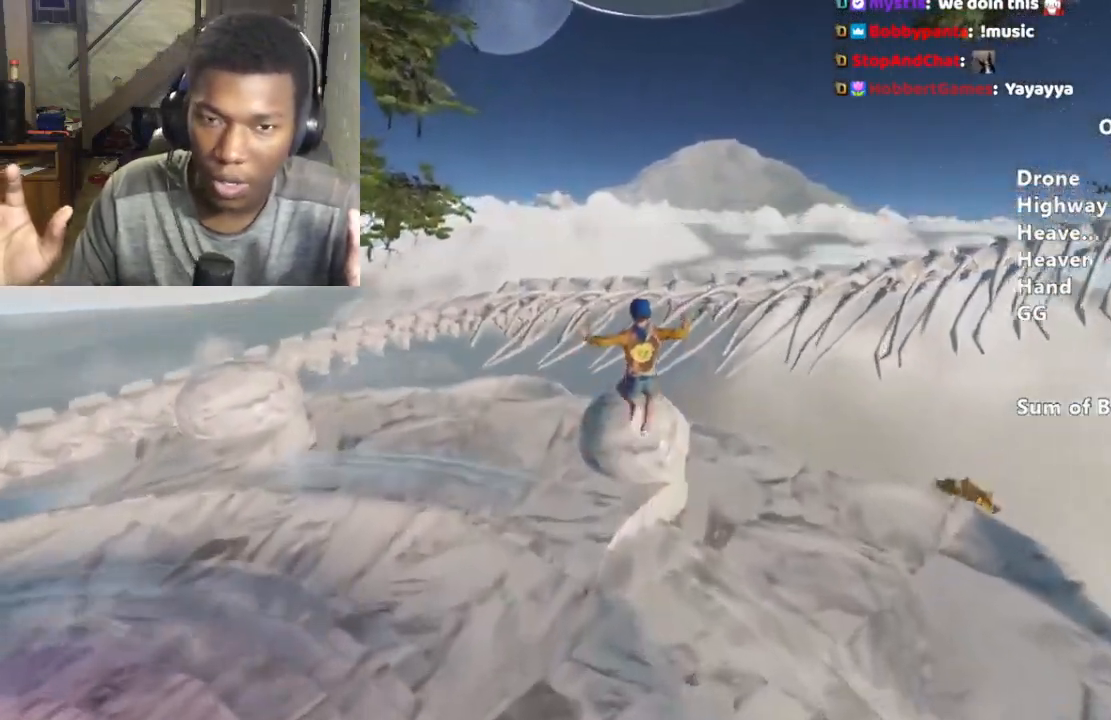
{"keys": ["shift", "w"], "mouse": [], "events": []}
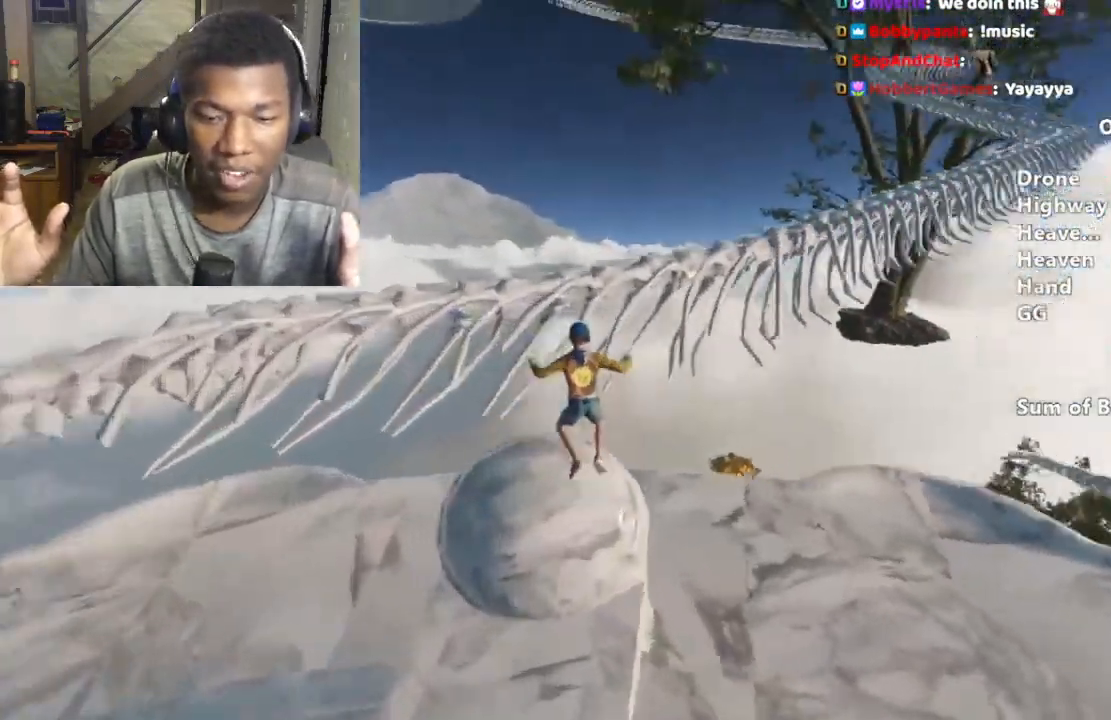
{"keys": ["d", "shift", "w"], "mouse": [], "events": [[67, "space", "down"], [133, "space", "up"], [200, "d", "down"]]}
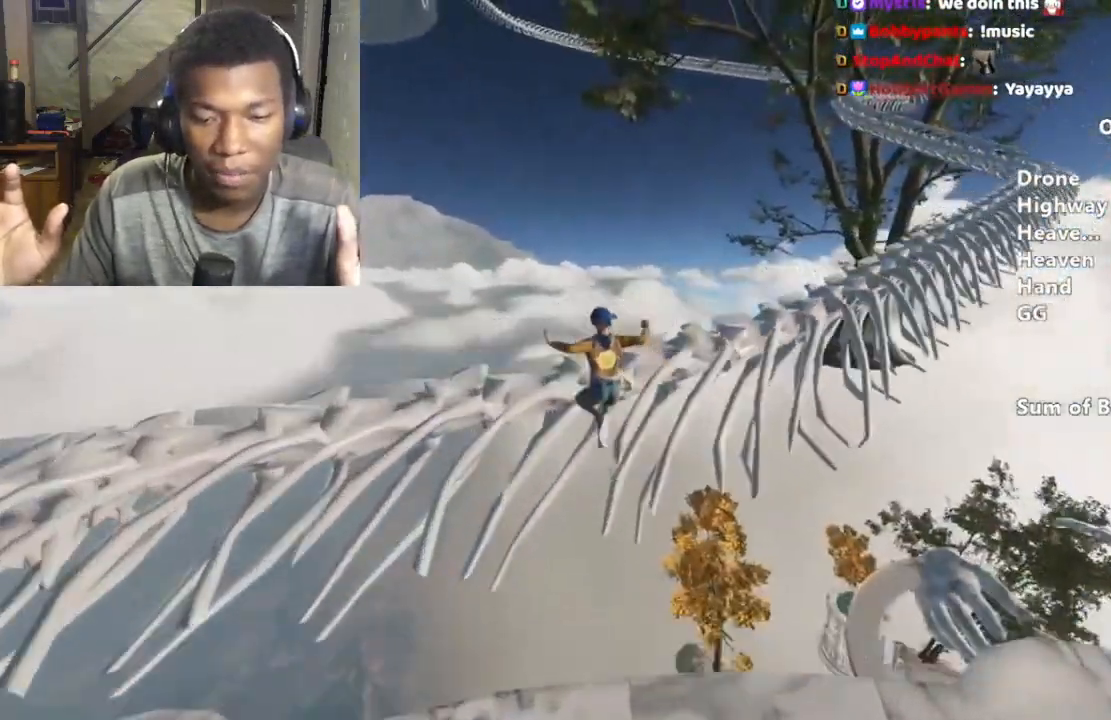
{"keys": ["shift", "w"], "mouse": [], "events": [[167, "d", "up"]]}
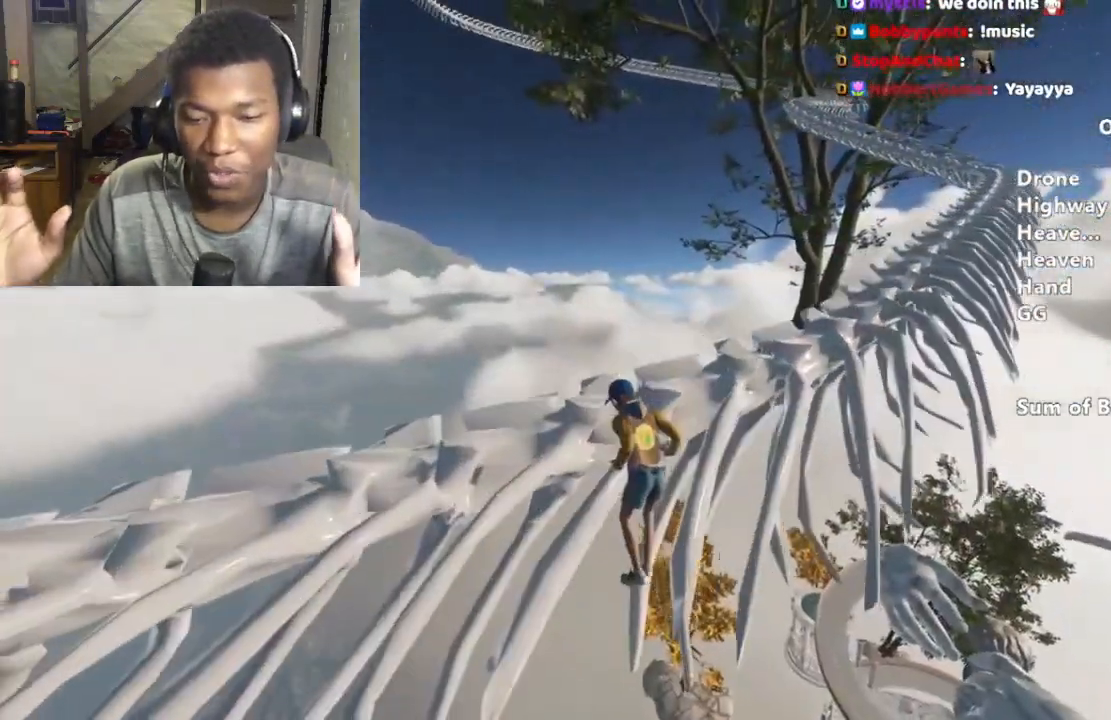
{"keys": ["shift", "w"], "mouse": [], "events": []}
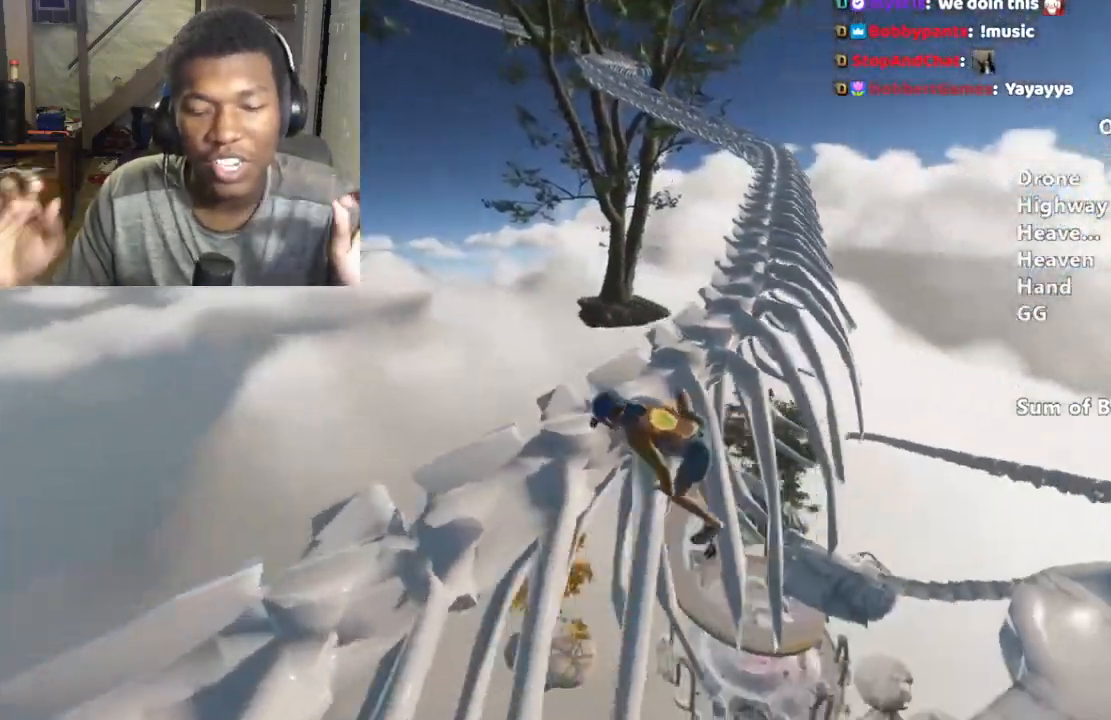
{"keys": ["shift", "w"], "mouse": [], "events": []}
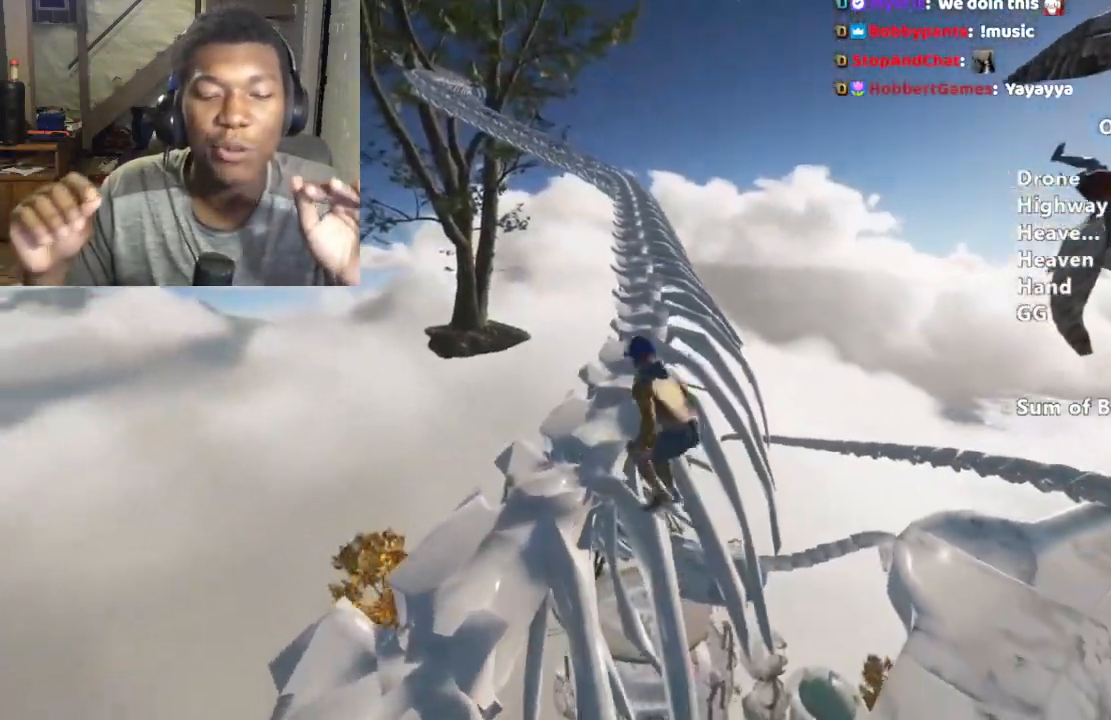
{"keys": ["shift", "w"], "mouse": [], "events": []}
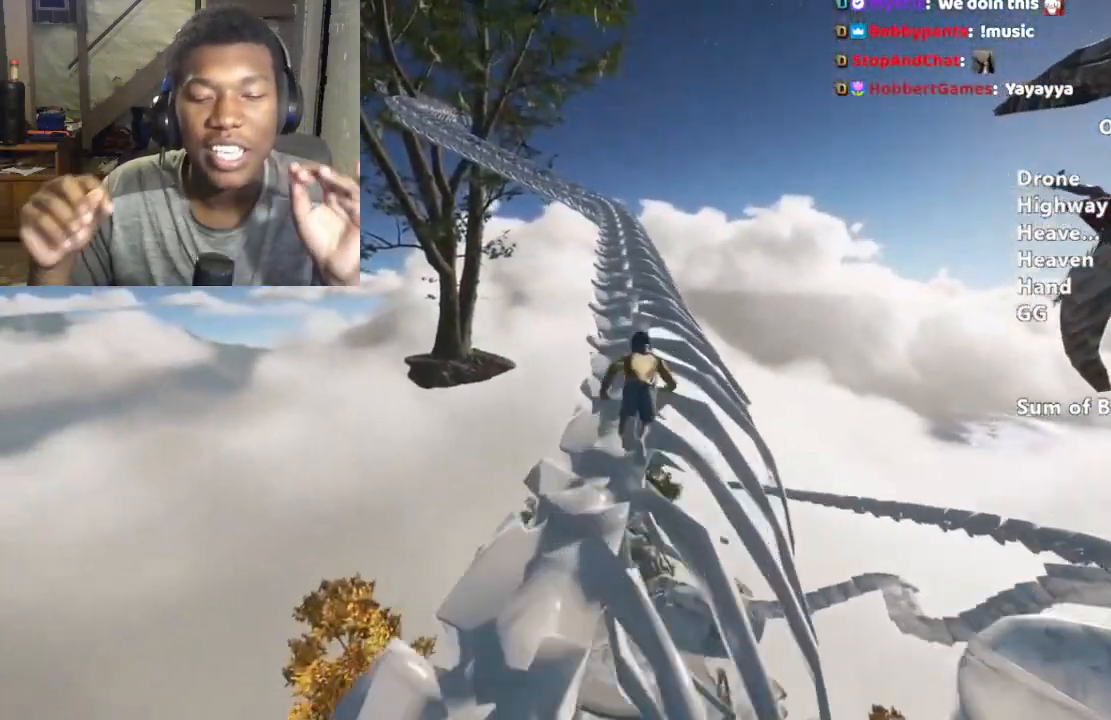
{"keys": ["shift", "w"], "mouse": [], "events": []}
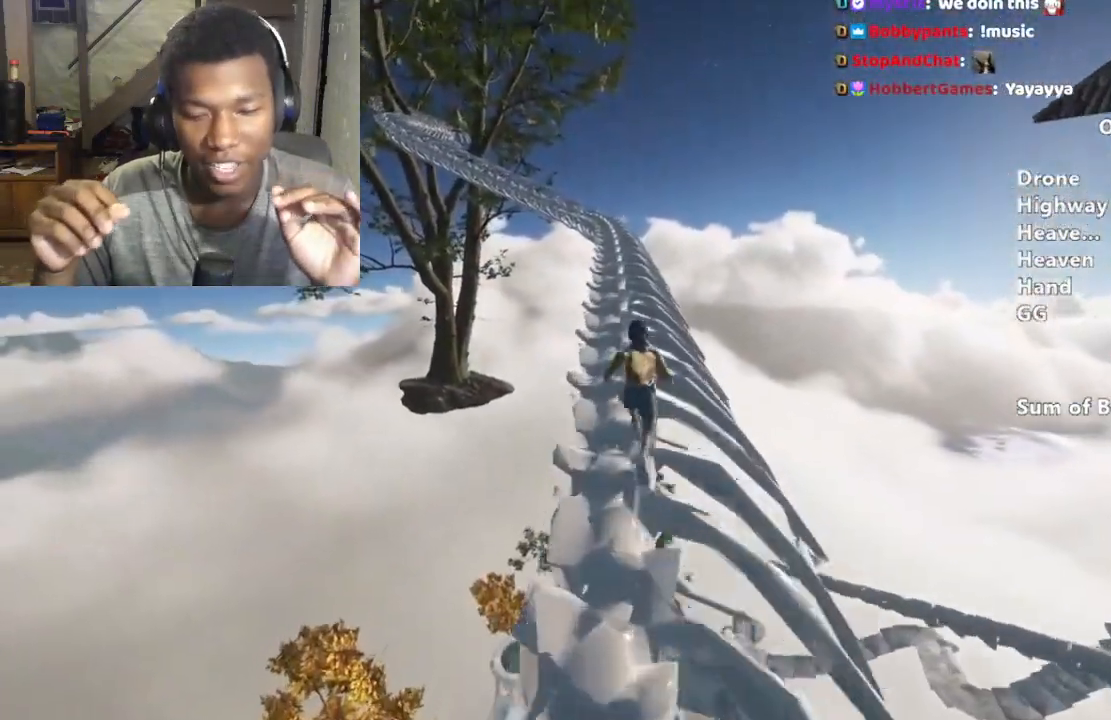
{"keys": ["shift", "w"], "mouse": [], "events": []}
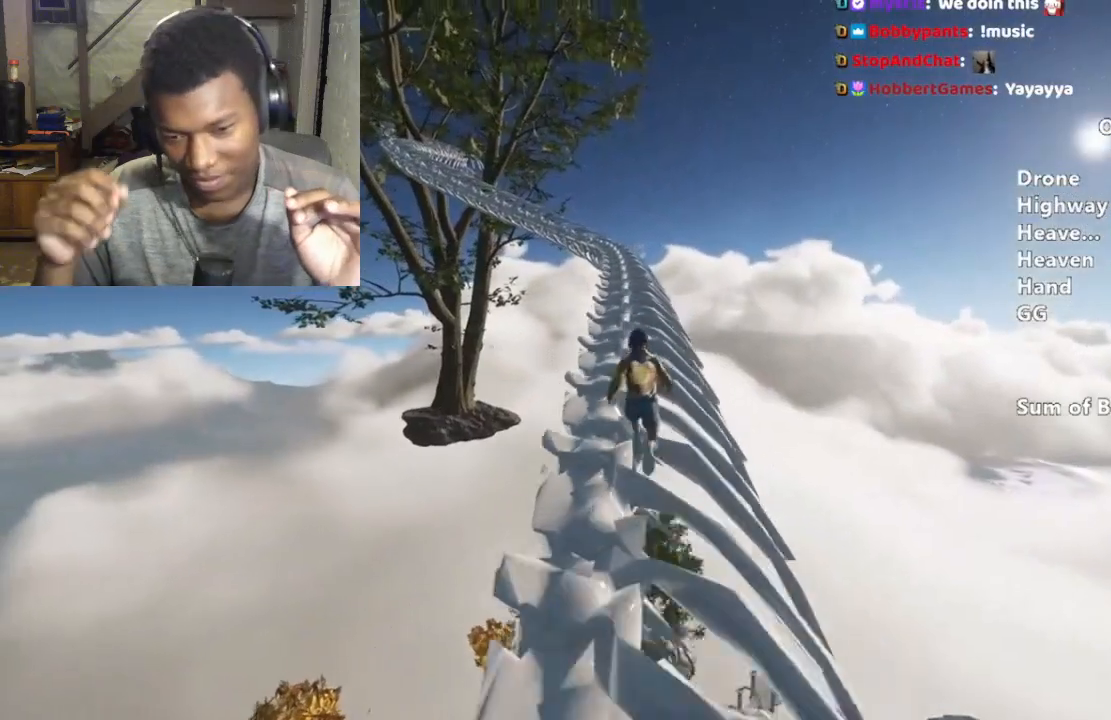
{"keys": ["shift", "w"], "mouse": [], "events": []}
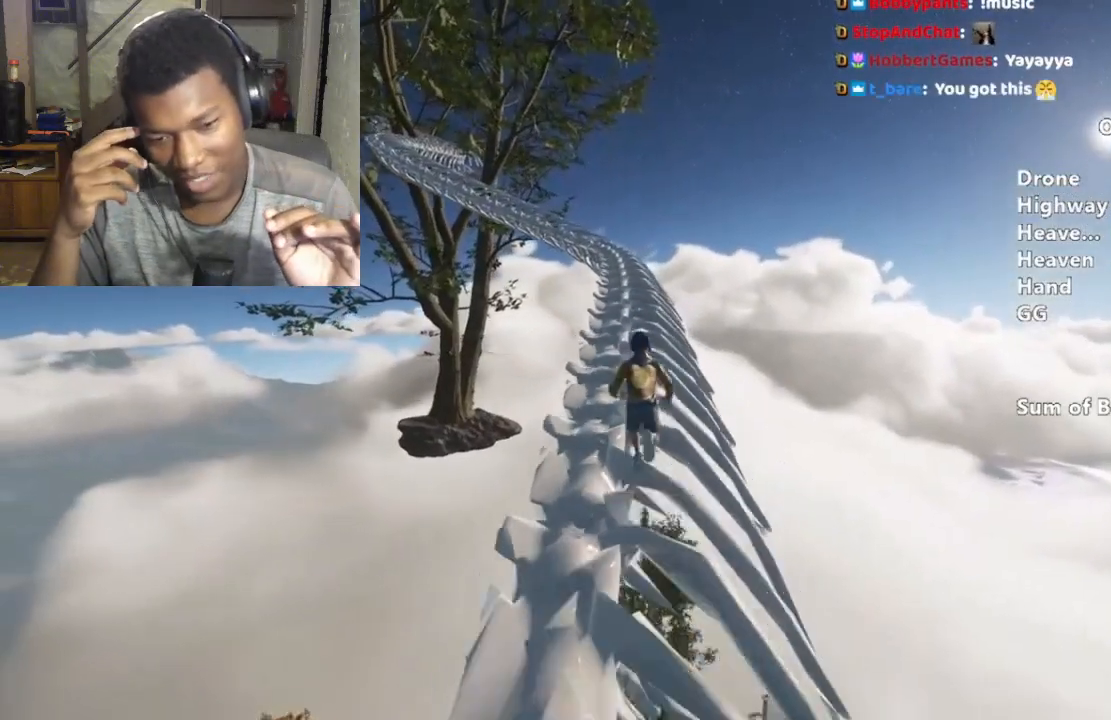
{"keys": ["shift", "w"], "mouse": [], "events": []}
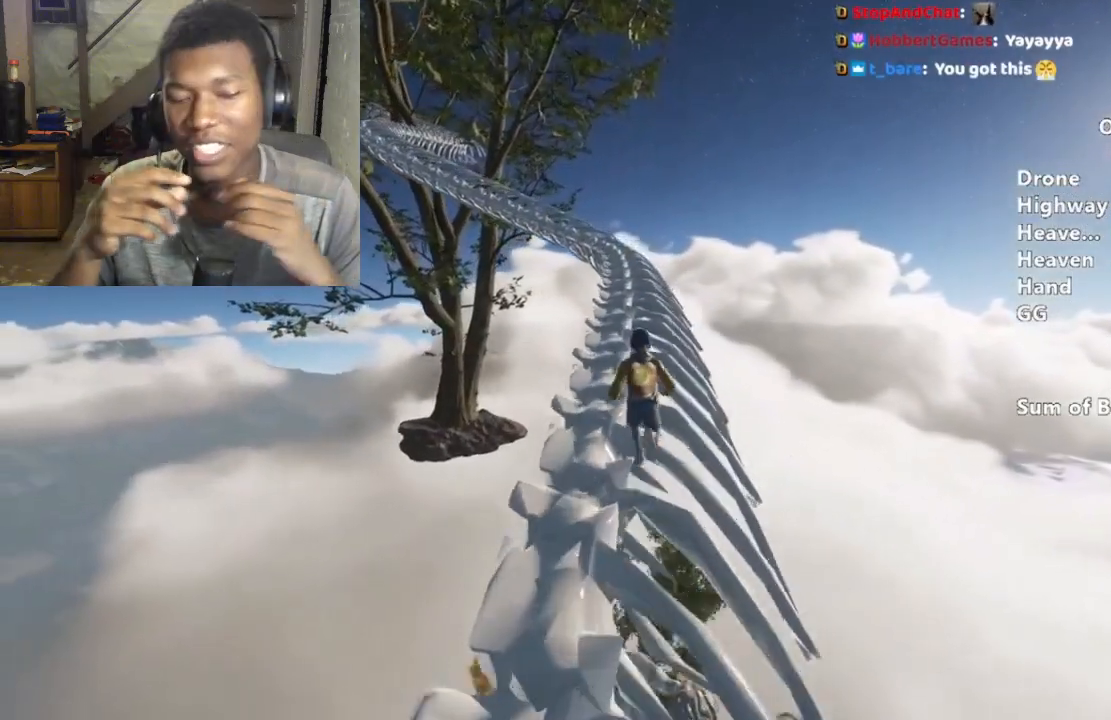
{"keys": ["shift", "w"], "mouse": [], "events": []}
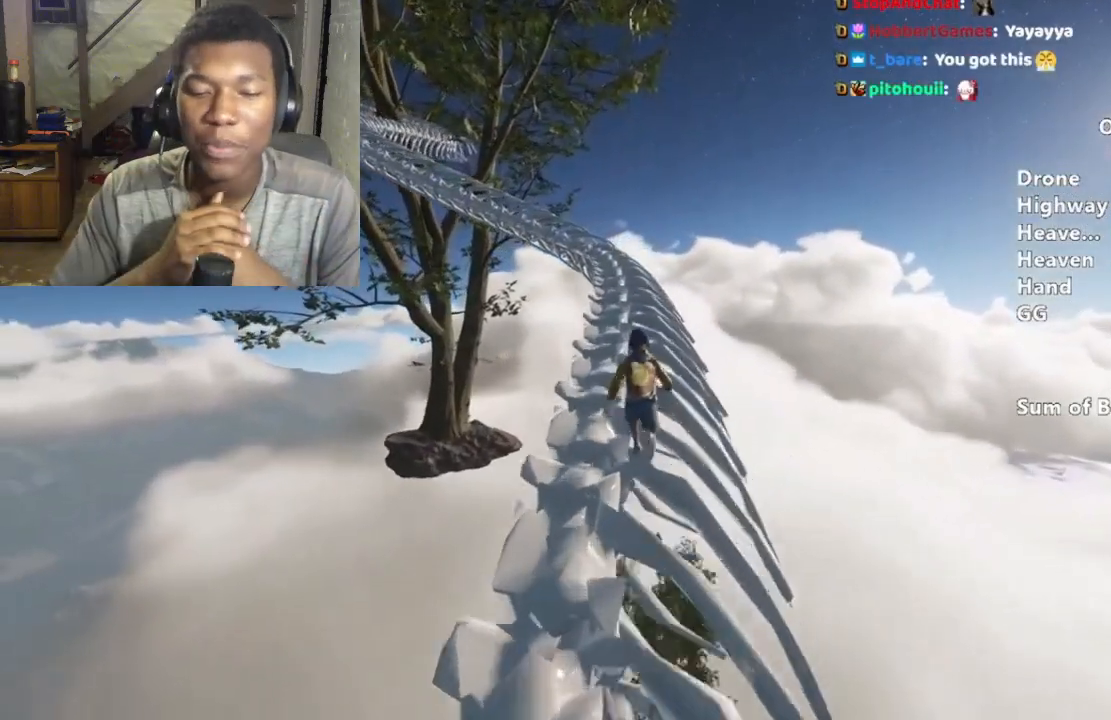
{"keys": ["shift", "w"], "mouse": [], "events": []}
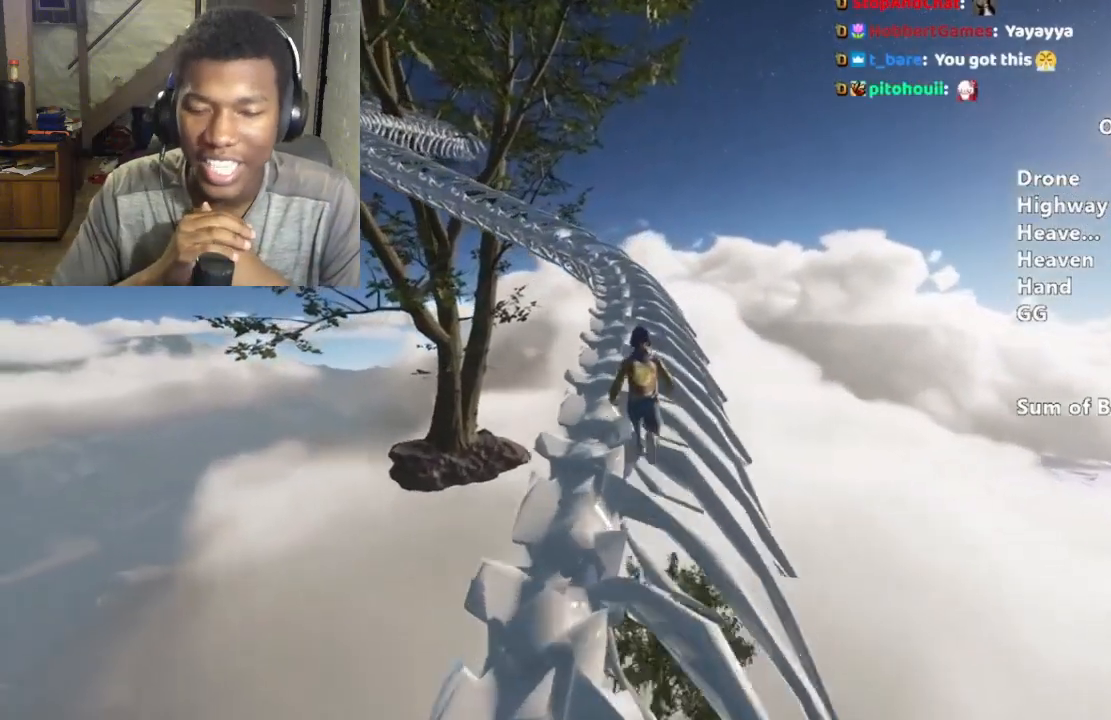
{"keys": ["shift", "w"], "mouse": [], "events": []}
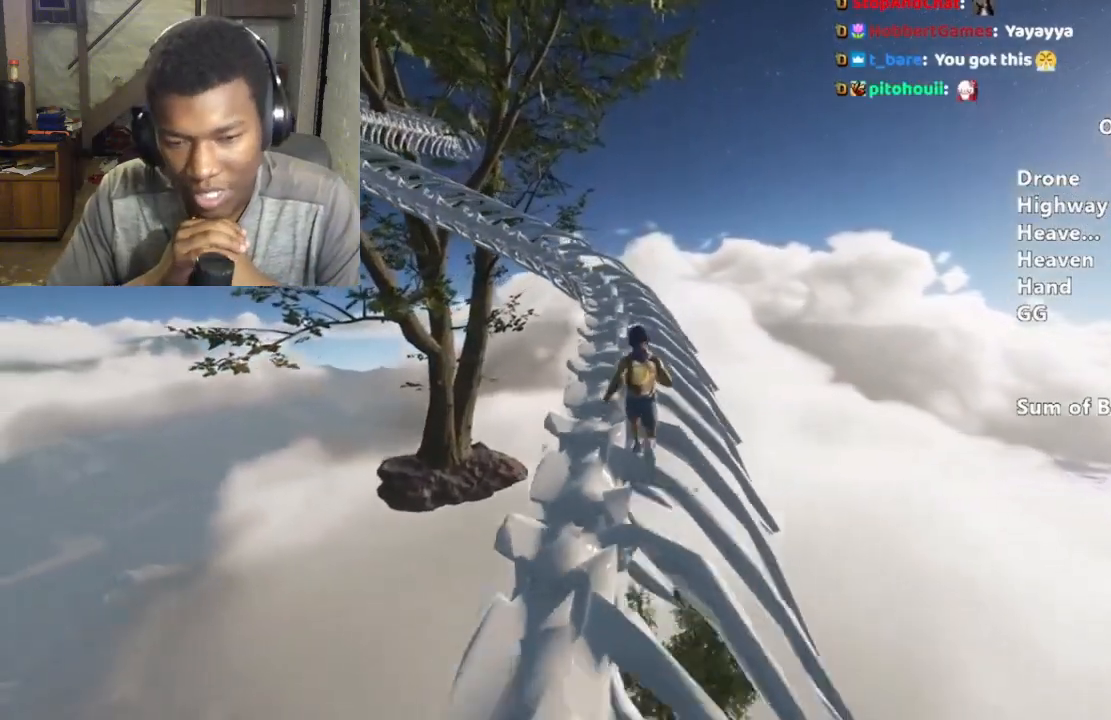
{"keys": ["shift", "w"], "mouse": [], "events": []}
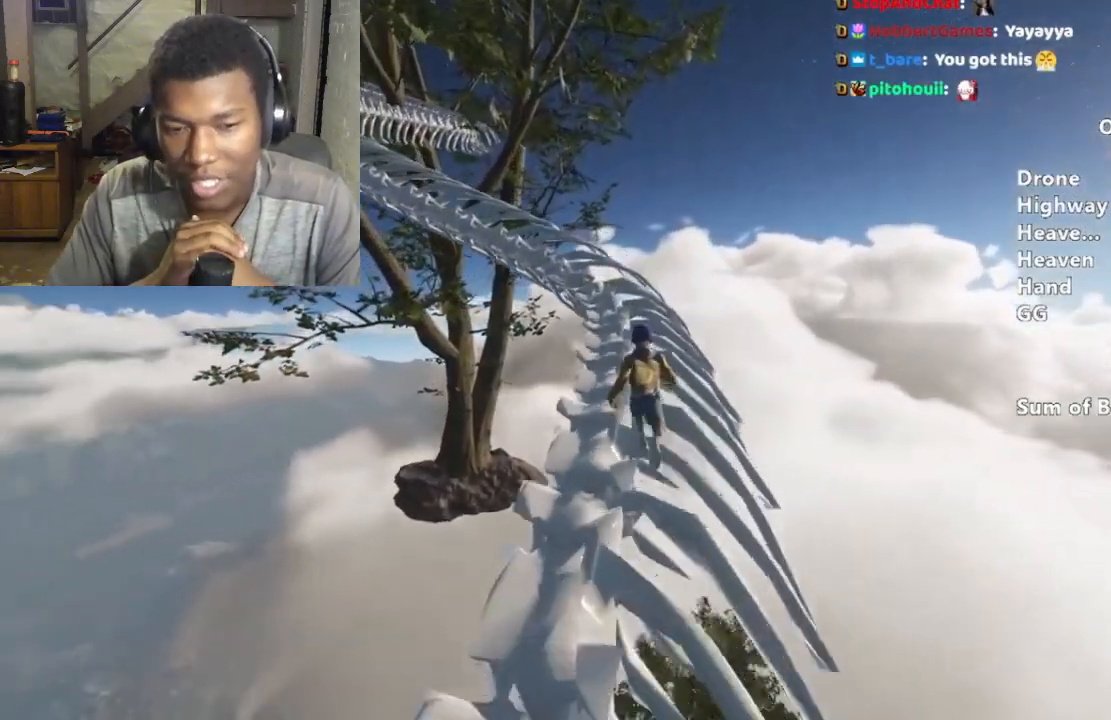
{"keys": ["shift", "w"], "mouse": [], "events": []}
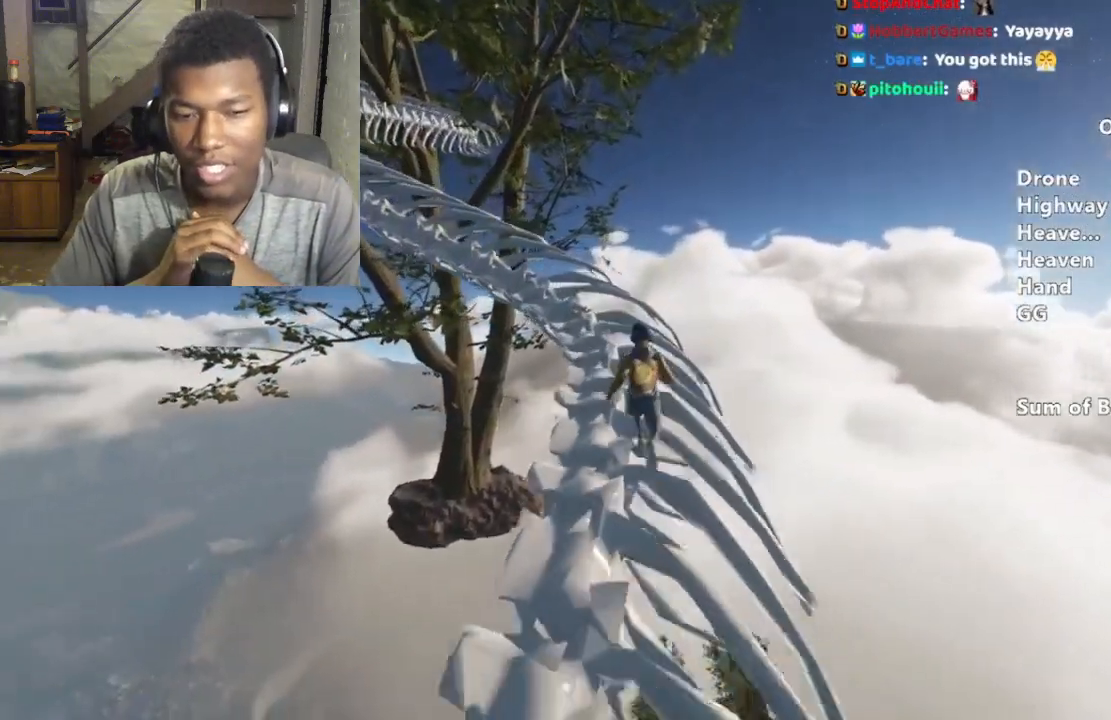
{"keys": ["shift", "w"], "mouse": [], "events": []}
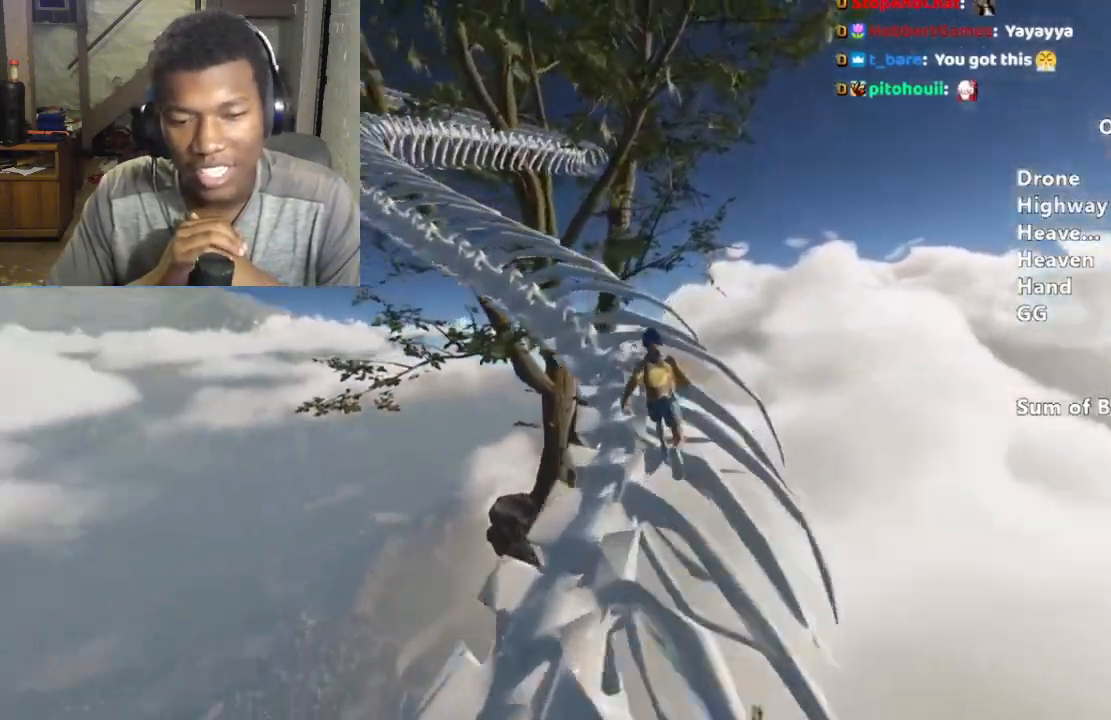
{"keys": ["shift", "w"], "mouse": [], "events": []}
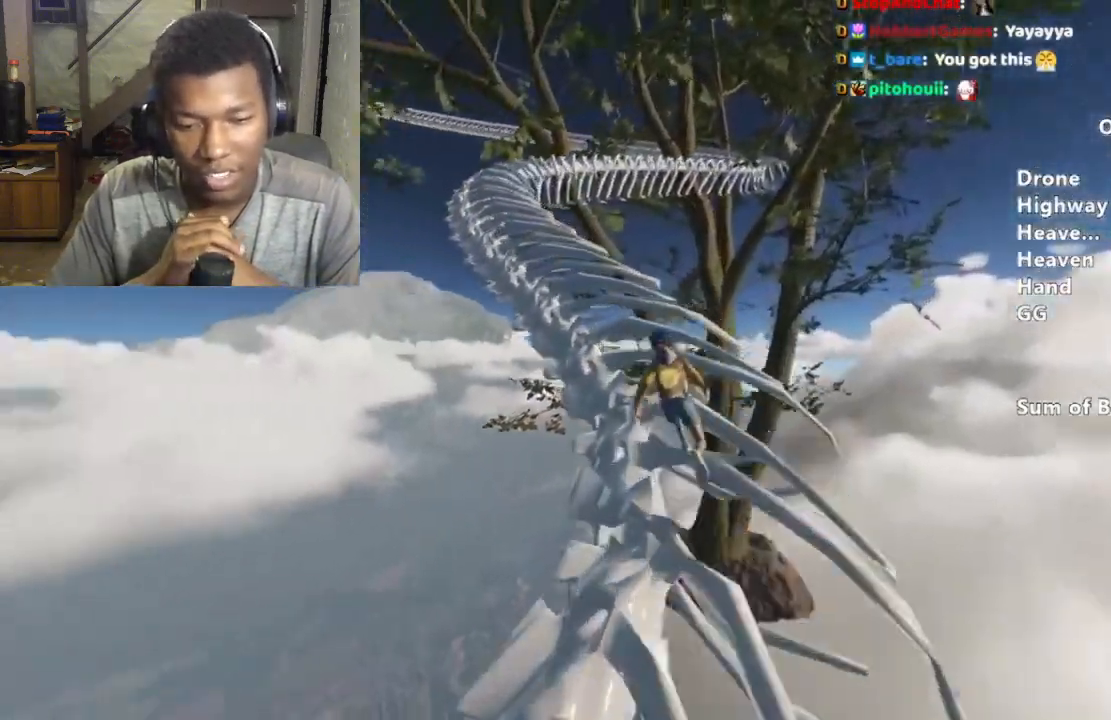
{"keys": ["shift", "w"], "mouse": [], "events": []}
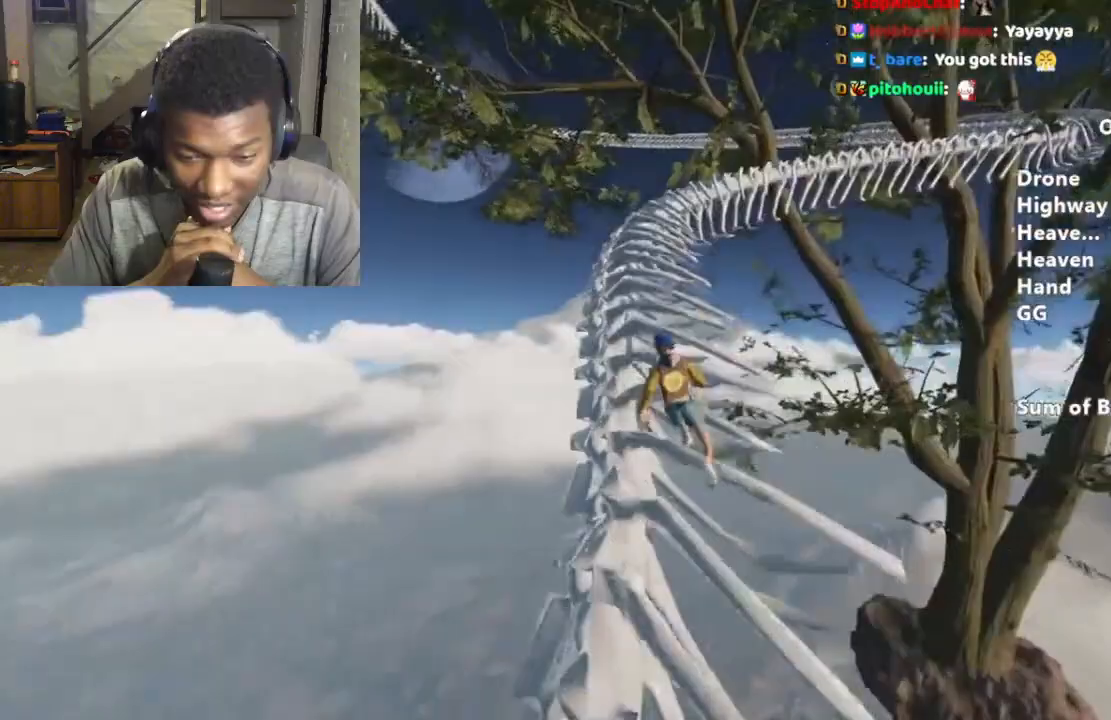
{"keys": ["shift", "w"], "mouse": [], "events": []}
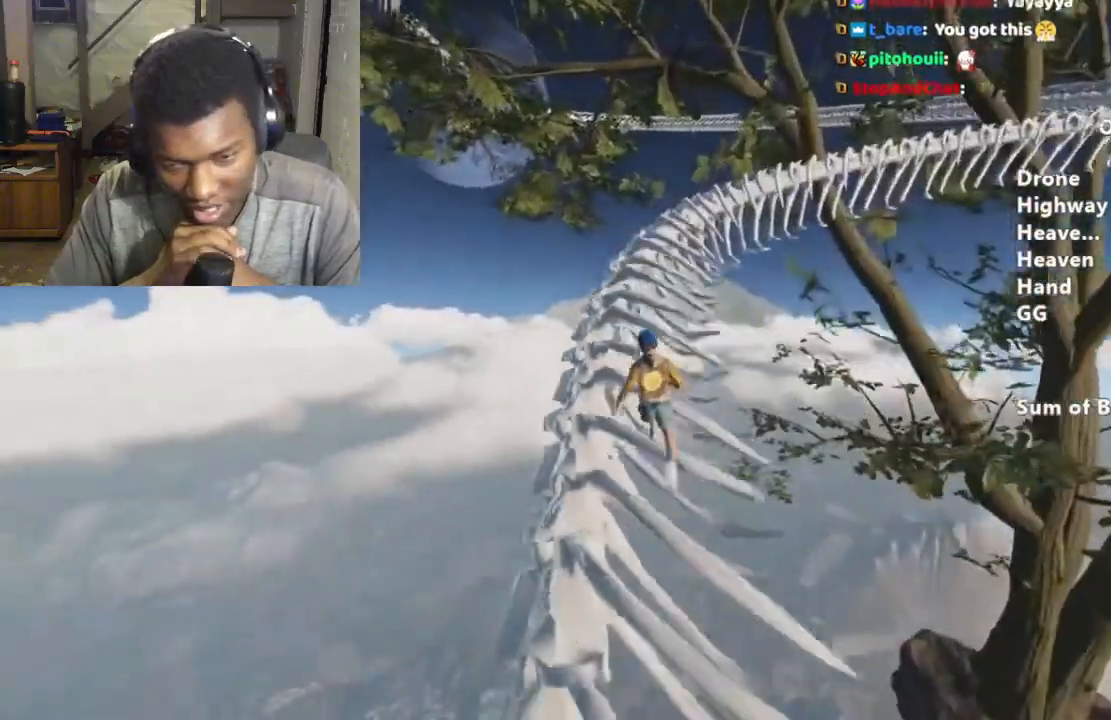
{"keys": ["shift", "w"], "mouse": [], "events": []}
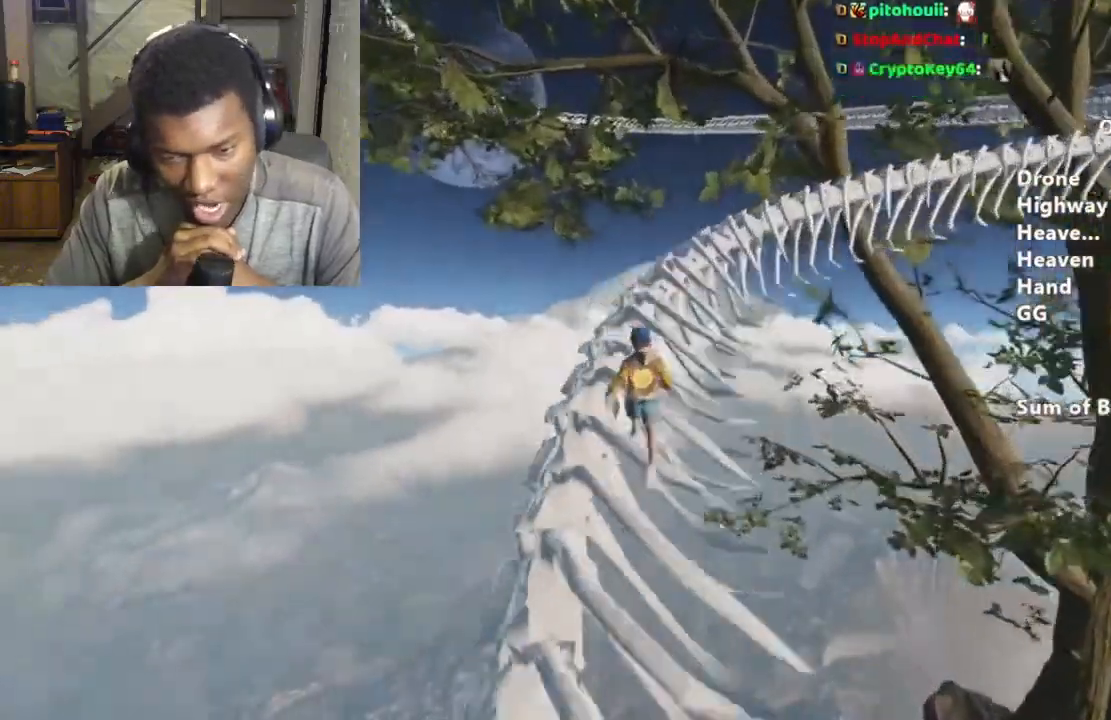
{"keys": ["shift", "w"], "mouse": [], "events": []}
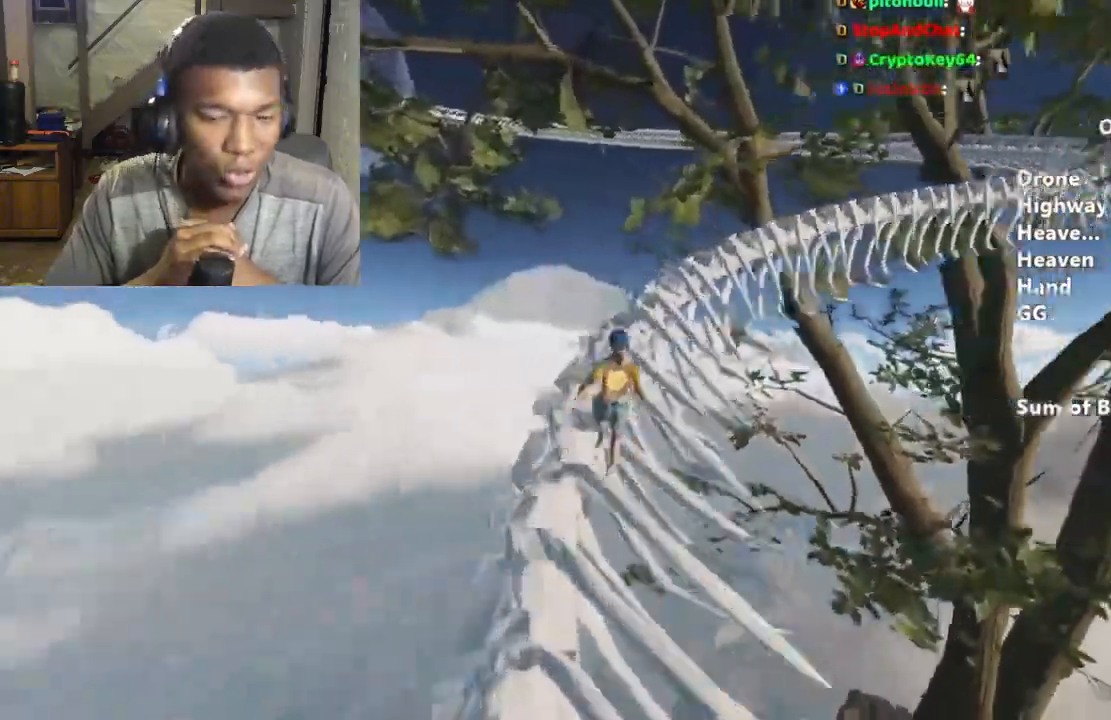
{"keys": ["shift", "w"], "mouse": [], "events": []}
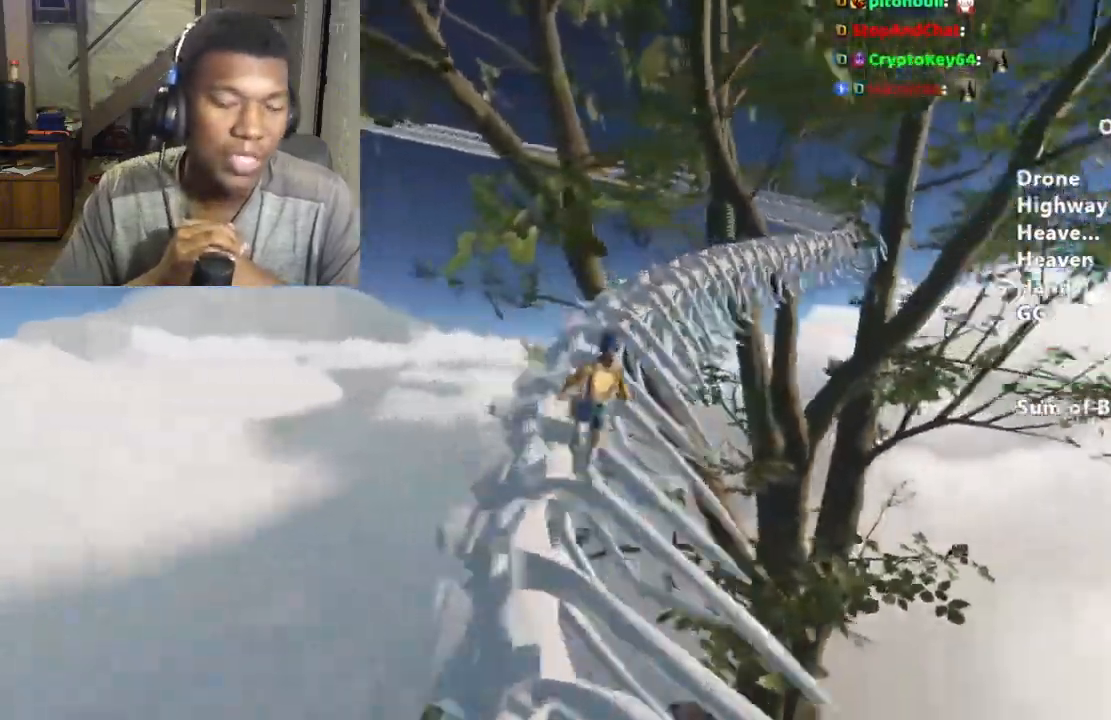
{"keys": ["shift", "w"], "mouse": [], "events": []}
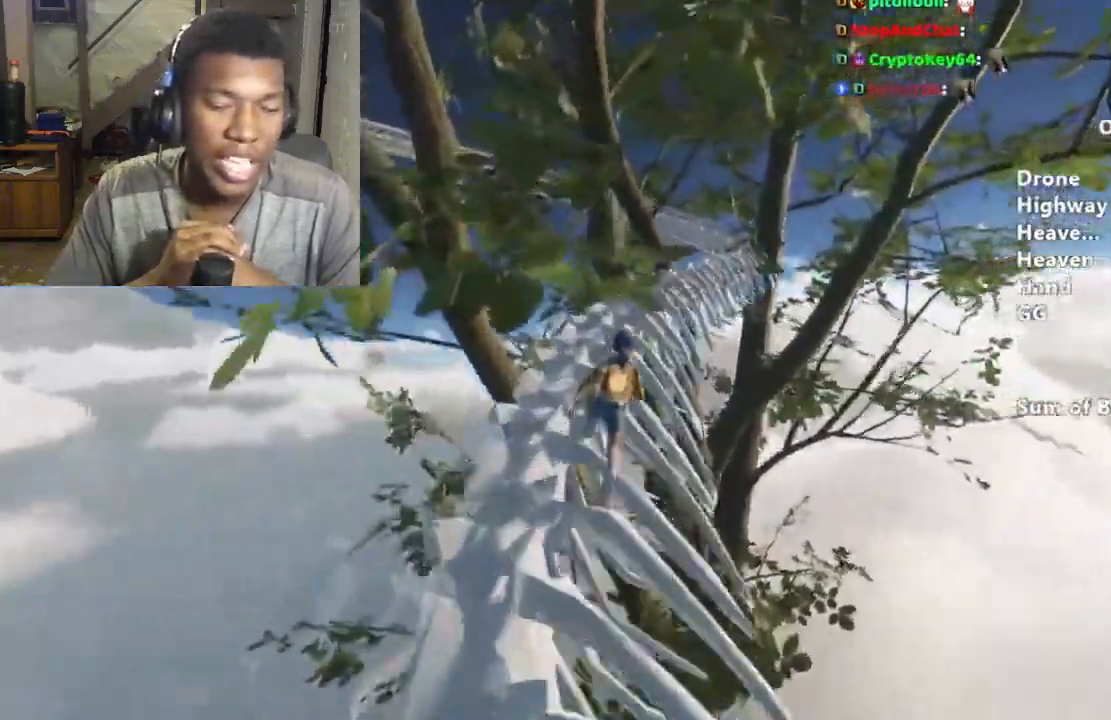
{"keys": ["shift", "w"], "mouse": [], "events": []}
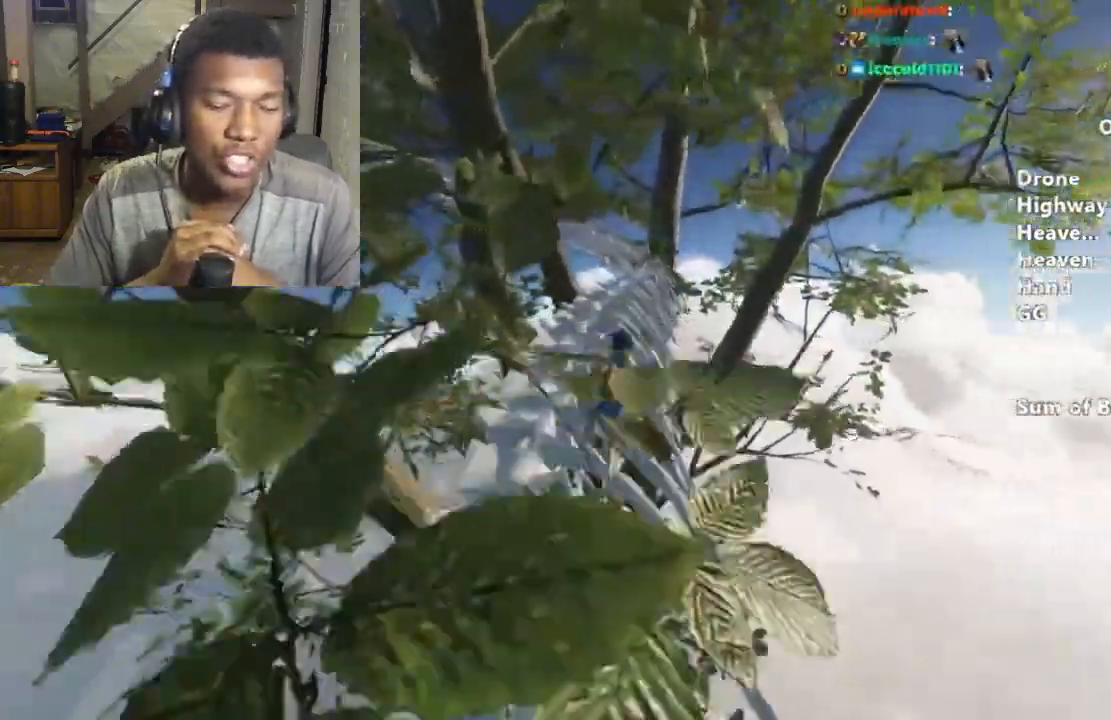
{"keys": ["shift", "w"], "mouse": [], "events": []}
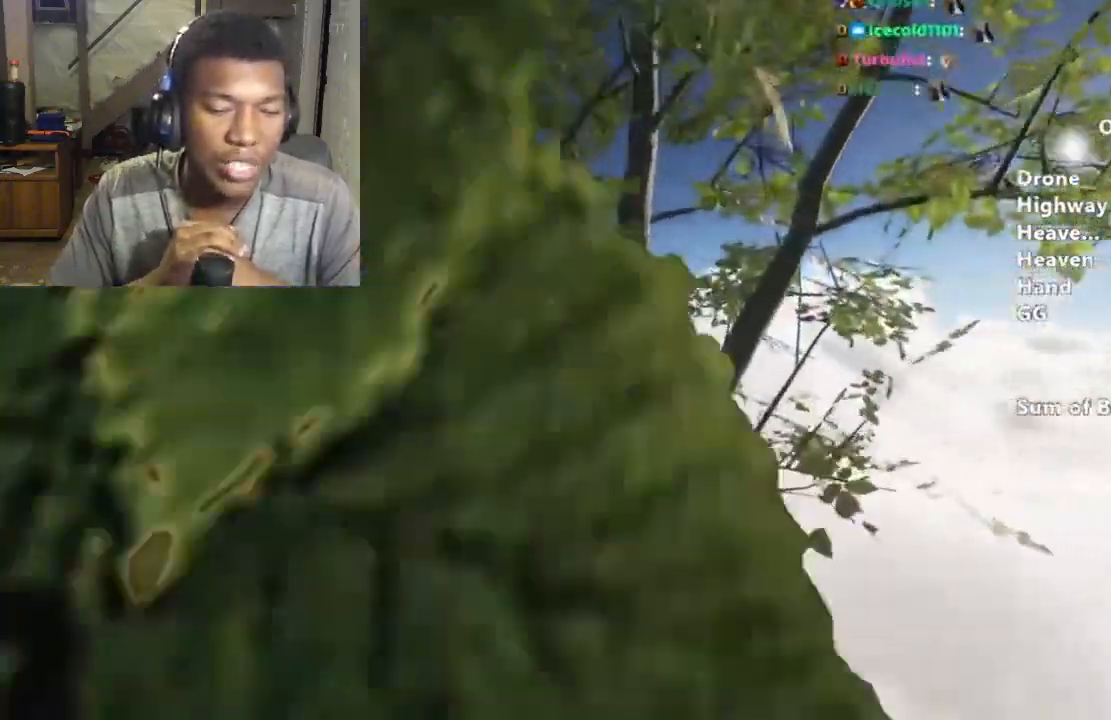
{"keys": ["shift", "w"], "mouse": [], "events": []}
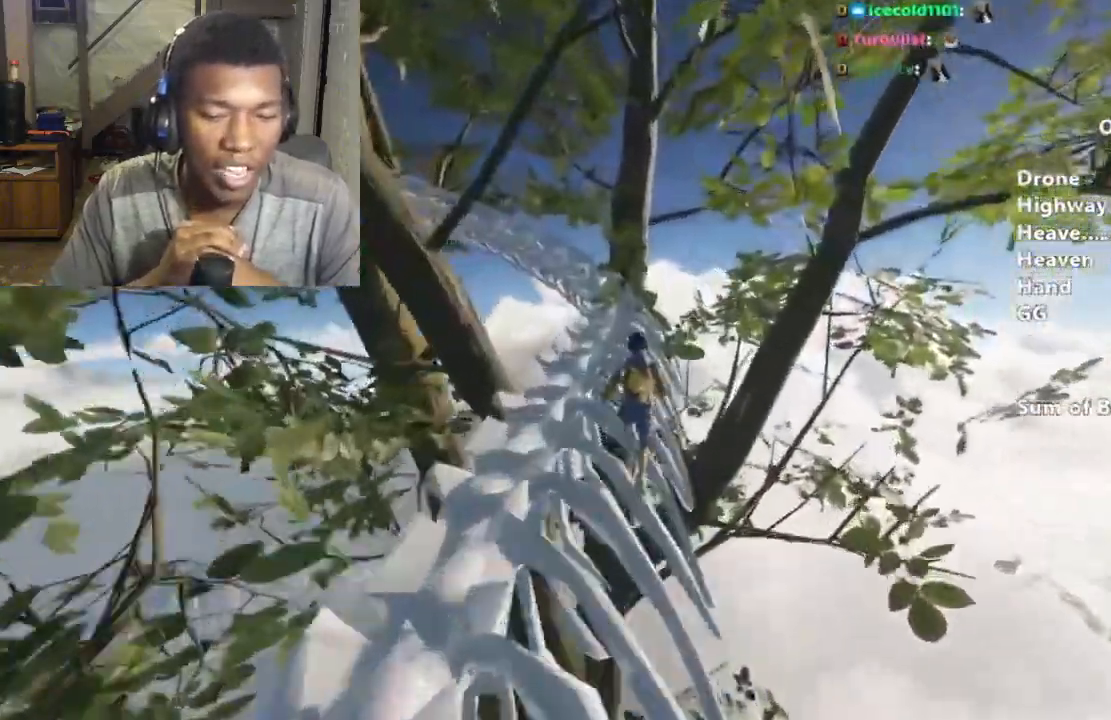
{"keys": ["shift", "w"], "mouse": [], "events": []}